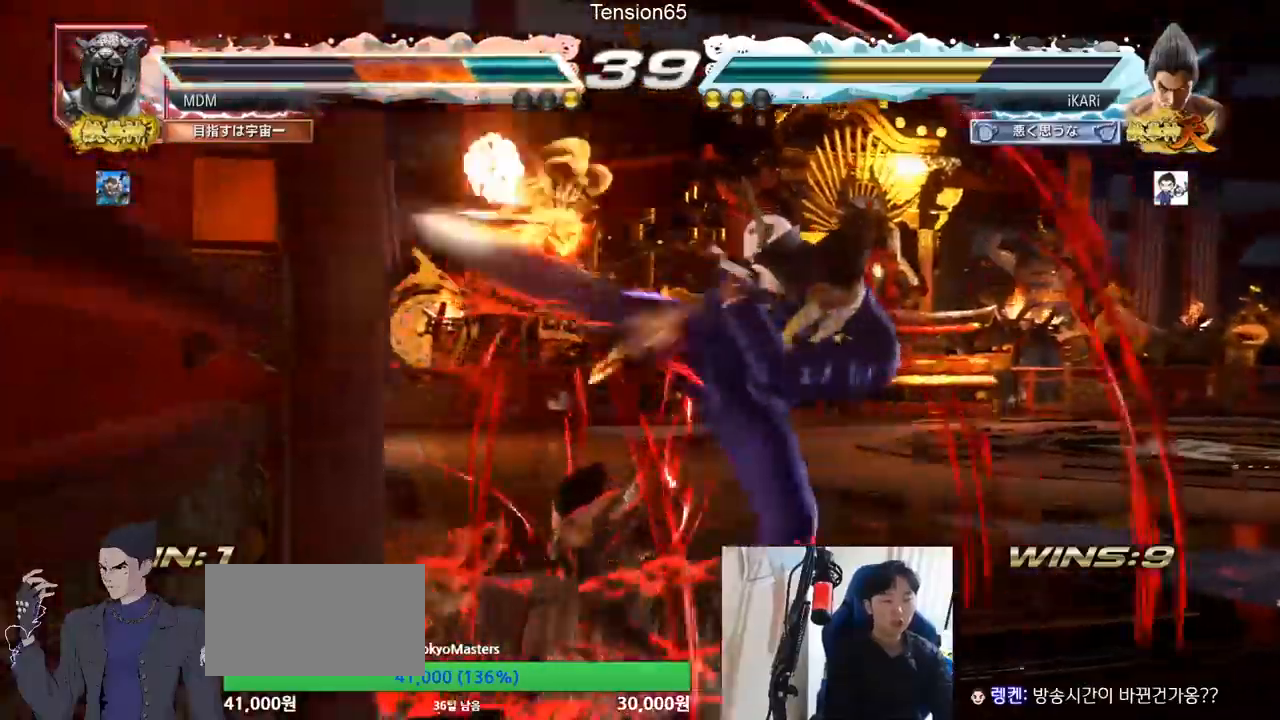
Gameplay with a controller (arcade stick); each line is a JSON object with the inputs held at the frame after it. "events" lists button and stick changes between this image and that frame as [ms after this image, input, new state], when the widget could be followed in between. Not read: L3 R3.
{"buttons": [], "left_stick": "left", "events": [[333, "left_stick", "left"], [433, "left_stick", "down"], [500, "left_stick", "left"]]}
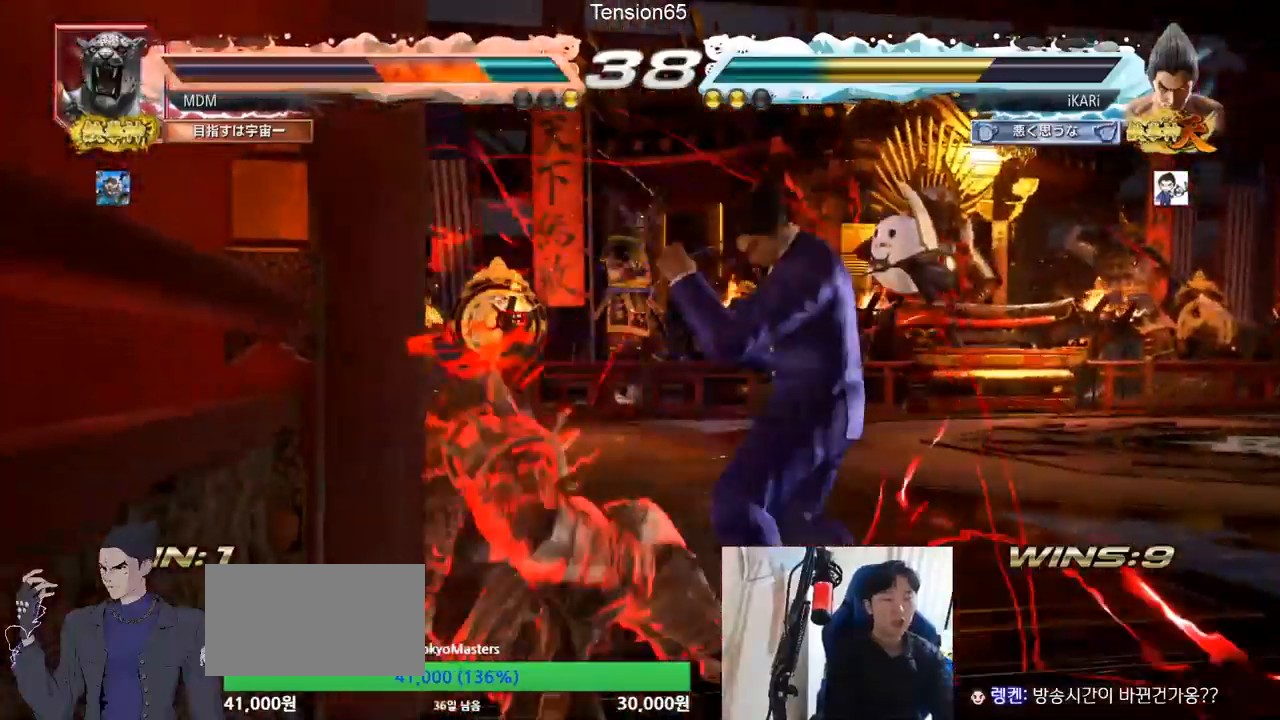
{"buttons": [], "left_stick": "center"}
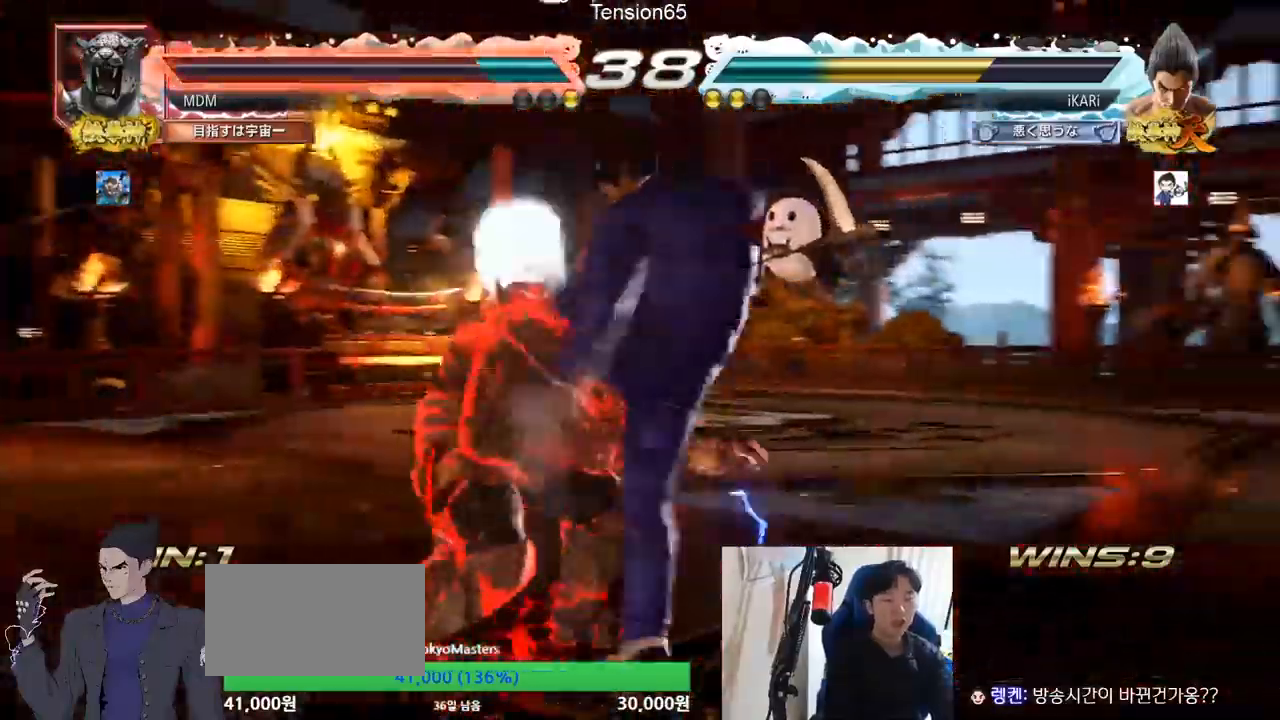
{"buttons": ["SQUARE"], "left_stick": "center", "events": [[117, "TRIANGLE", "down"], [217, "TRIANGLE", "up"], [450, "SQUARE", "down"]]}
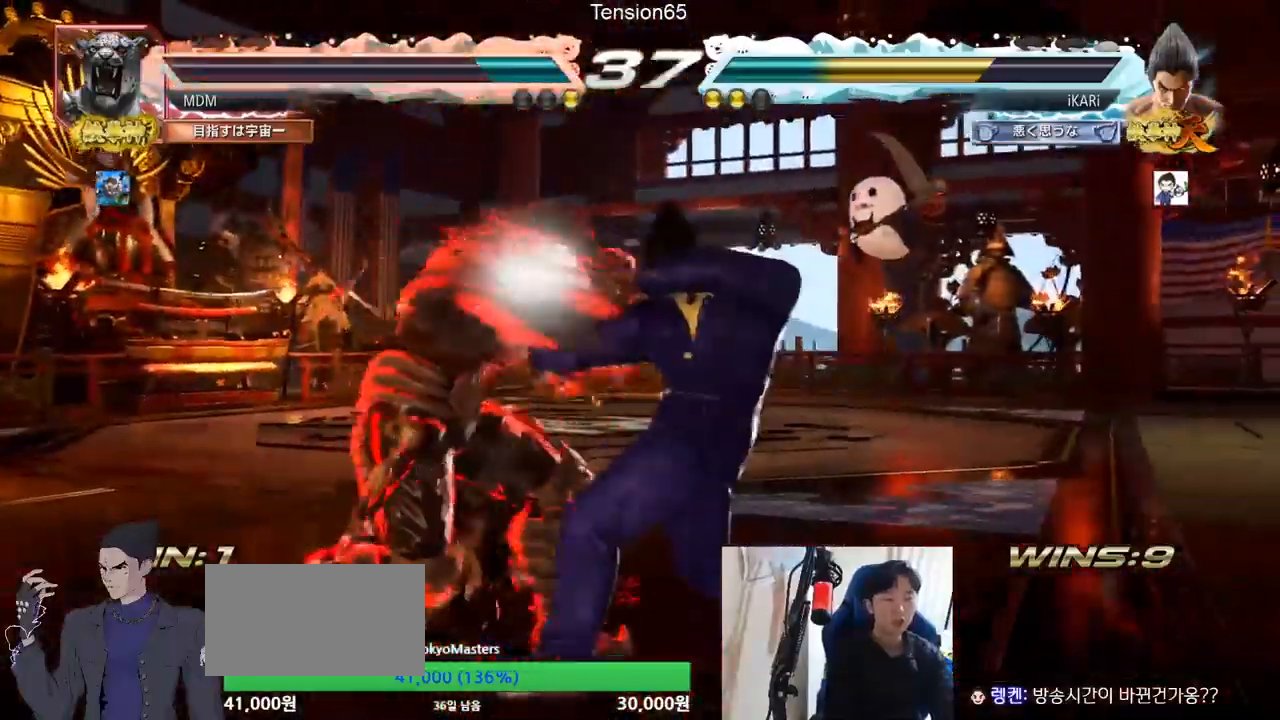
{"buttons": [], "left_stick": "center", "events": [[17, "SQUARE", "up"], [200, "TRIANGLE", "down"], [217, "R1", "down"], [250, "R1", "up"], [267, "TRIANGLE", "up"], [284, "TRIANGLE", "down"], [367, "TRIANGLE", "up"]]}
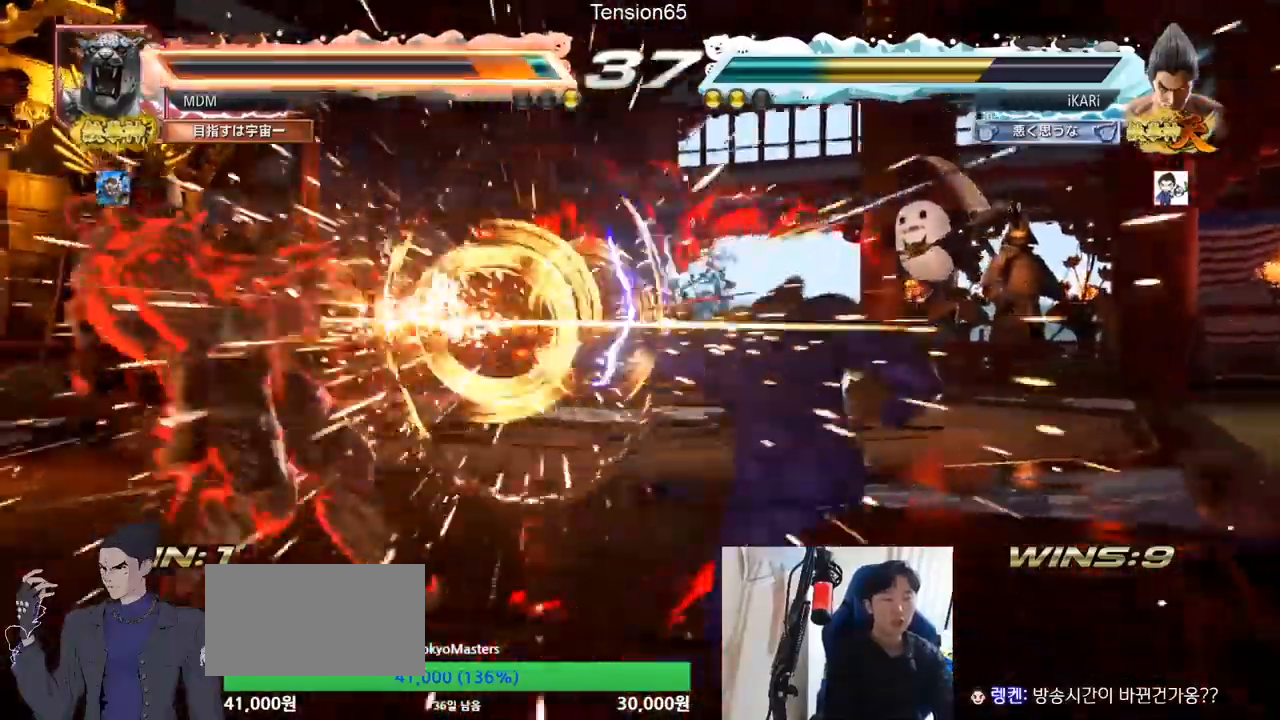
{"buttons": [], "left_stick": "center", "events": [[383, "left_stick", "left"], [433, "left_stick", "center"]]}